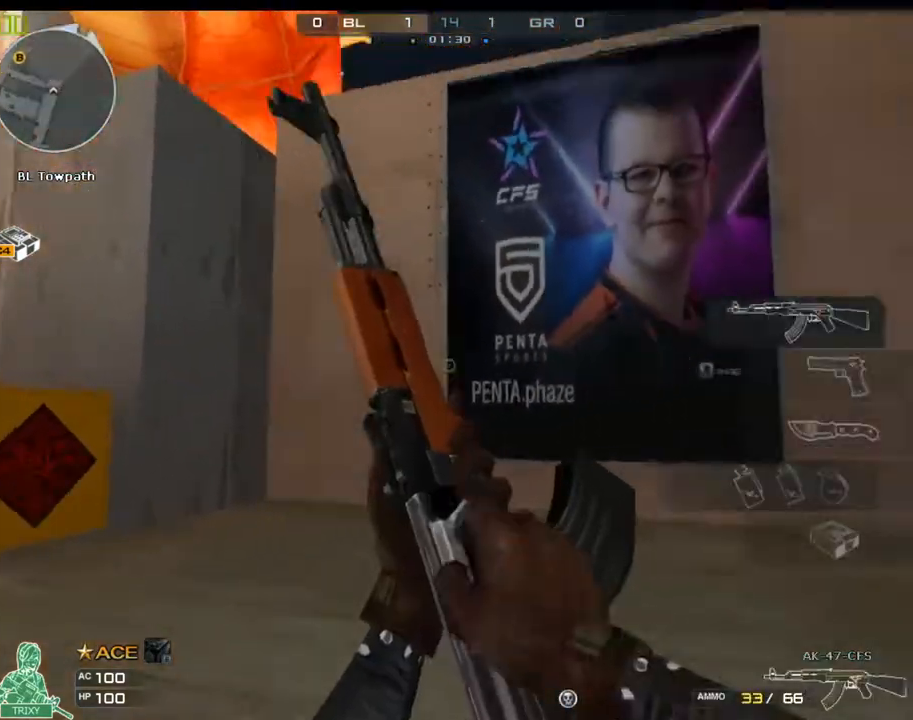
Gameplay with keyboard and mouse; each line is a JSON object with the keys and mouse buttons held at the frame after it. "events" lists presses ("down") and releases ("up") of "1", "2", "3", "4", "5", "a", "alt", "c", "ctrl", "d", "e", "f", "q", "r", "s", "shift", "space", "tab", "v", "w", "x", "z", "mouse_left" and "mouse_right" between this image and that frame as [ms after this image, input, new state], when the widget could be followed in between. "mouse_left", "mouse_right" = the "left", "right" buttons of the "mouse" list. No other keys are recorded. Mouse movement is not recorded.
{"keys": ["s"], "mouse": [], "events": [[67, "a", "up"]]}
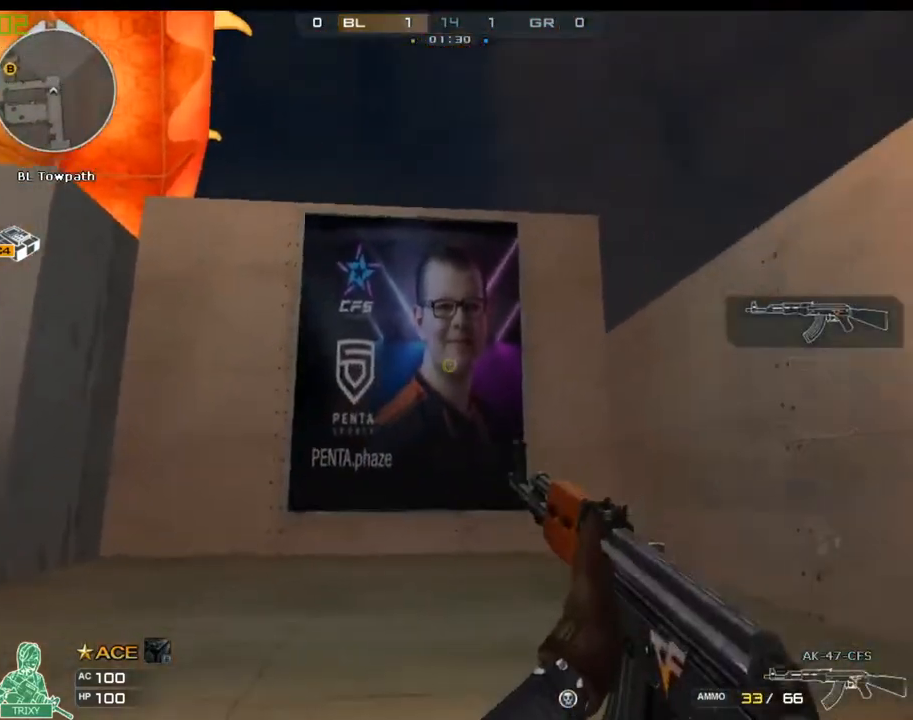
{"keys": ["d", "w"], "mouse": [], "events": [[83, "r", "down"], [150, "r", "up"], [217, "s", "up"], [317, "d", "down"], [317, "w", "down"]]}
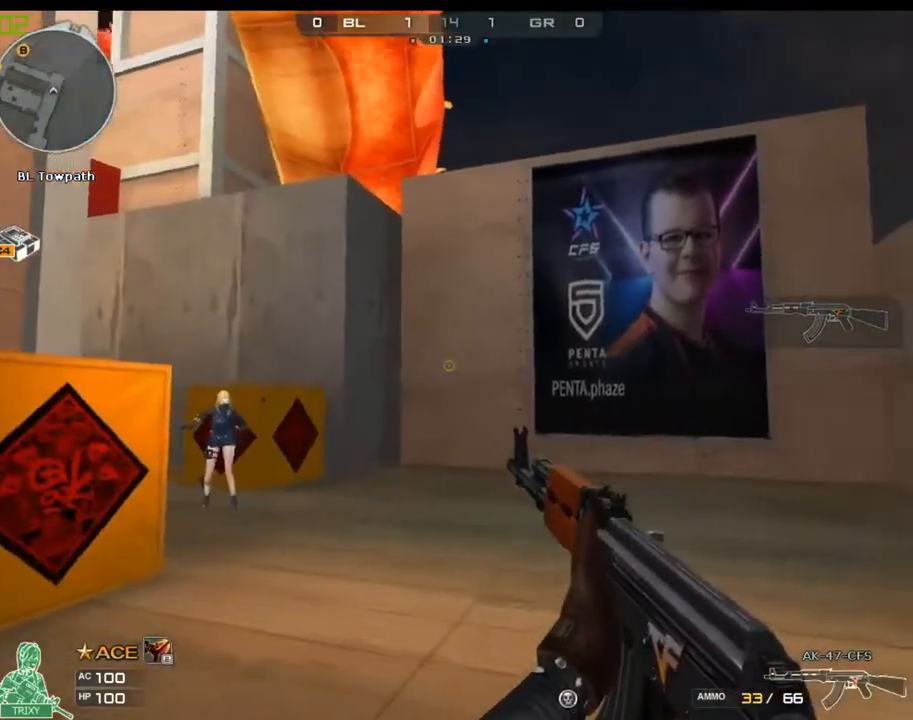
{"keys": ["ctrl", "d", "w"], "mouse": [], "events": [[233, "space", "down"], [300, "ctrl", "down"], [500, "space", "up"]]}
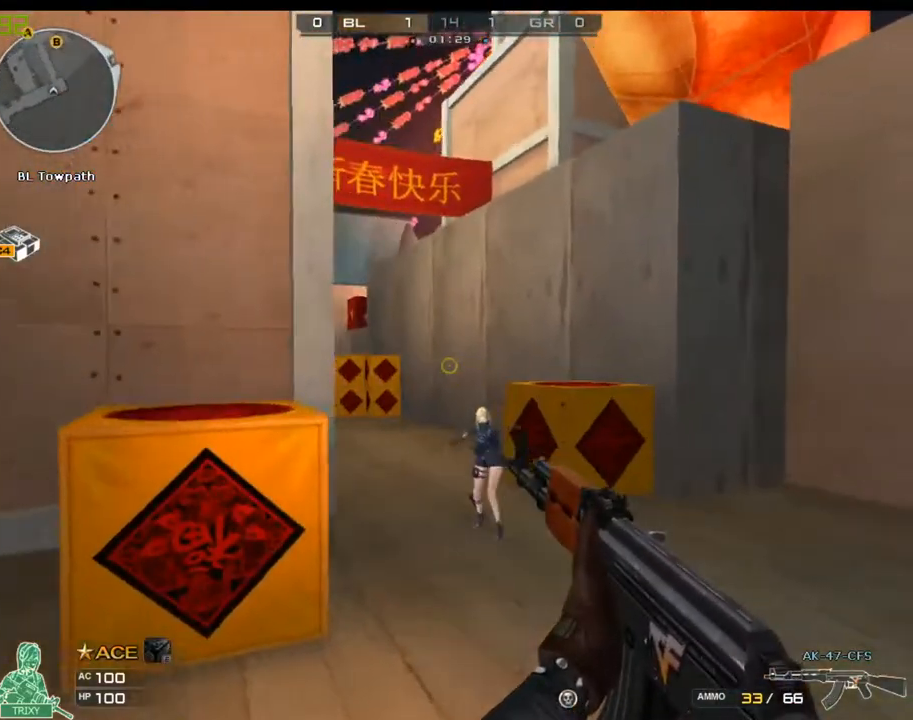
{"keys": ["ctrl", "d", "space", "w"], "mouse": [], "events": [[383, "space", "down"]]}
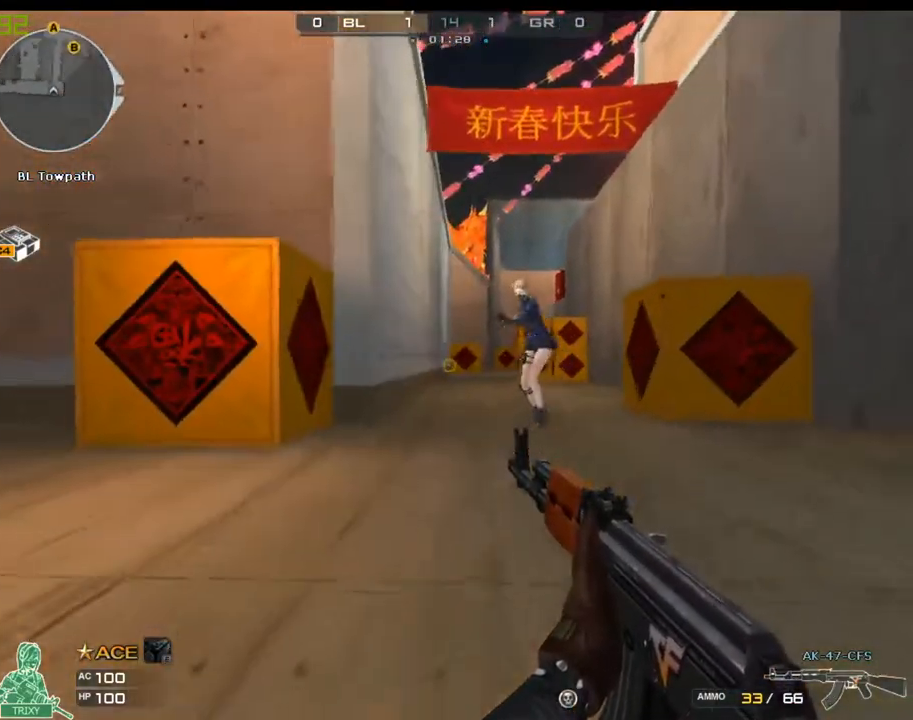
{"keys": ["d"], "mouse": [], "events": [[50, "space", "up"], [300, "ctrl", "up"], [467, "w", "up"]]}
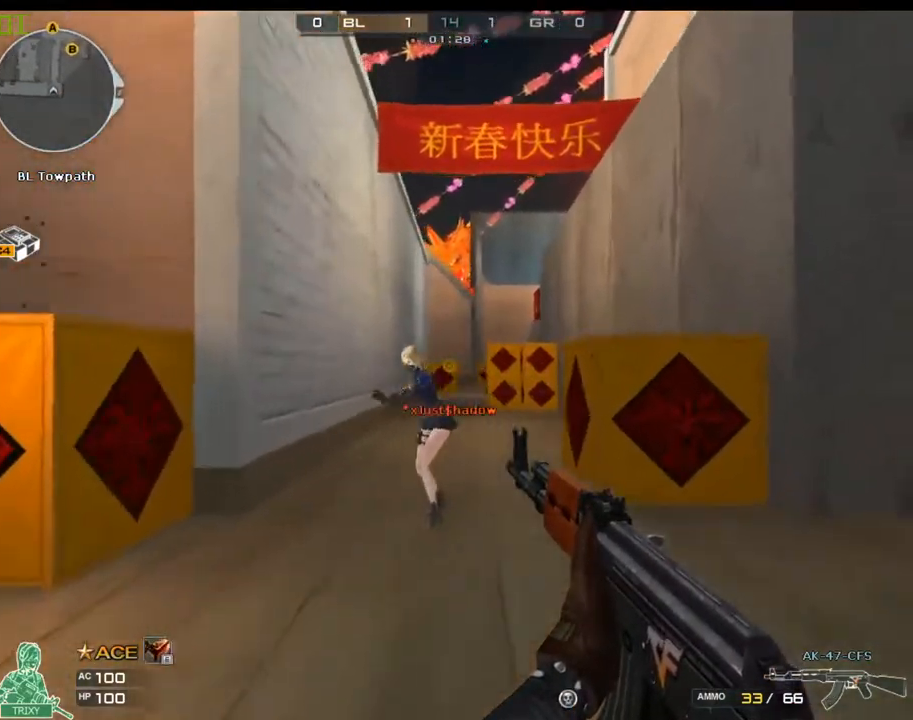
{"keys": ["ctrl", "d"], "mouse": [], "events": [[33, "space", "down"], [67, "ctrl", "down"], [283, "space", "up"]]}
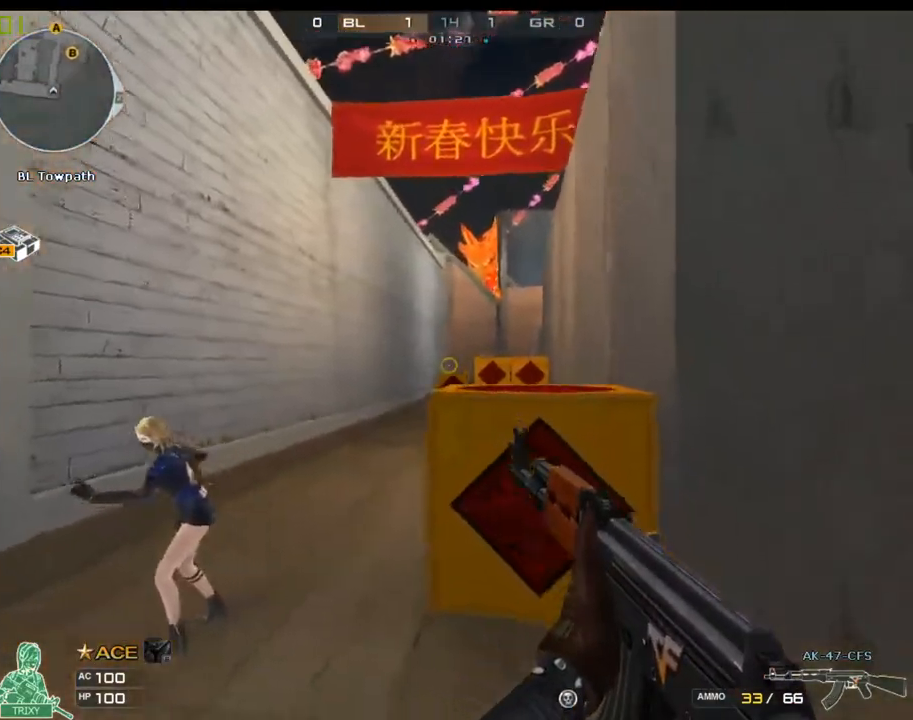
{"keys": ["a", "s"], "mouse": [], "events": [[50, "d", "up"], [50, "mouse_left", "down"], [83, "a", "down"], [117, "ctrl", "up"], [117, "mouse_left", "up"], [267, "s", "down"], [300, "r", "down"], [400, "a", "up"], [400, "r", "up"], [467, "a", "down"]]}
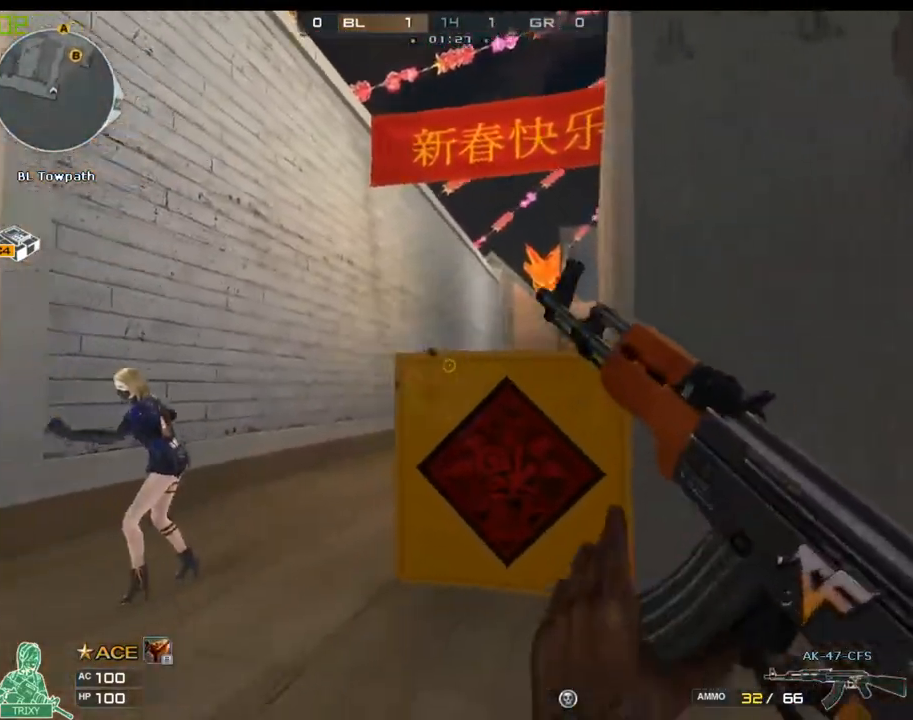
{"keys": ["a", "w"], "mouse": [], "events": [[267, "s", "up"], [450, "w", "down"]]}
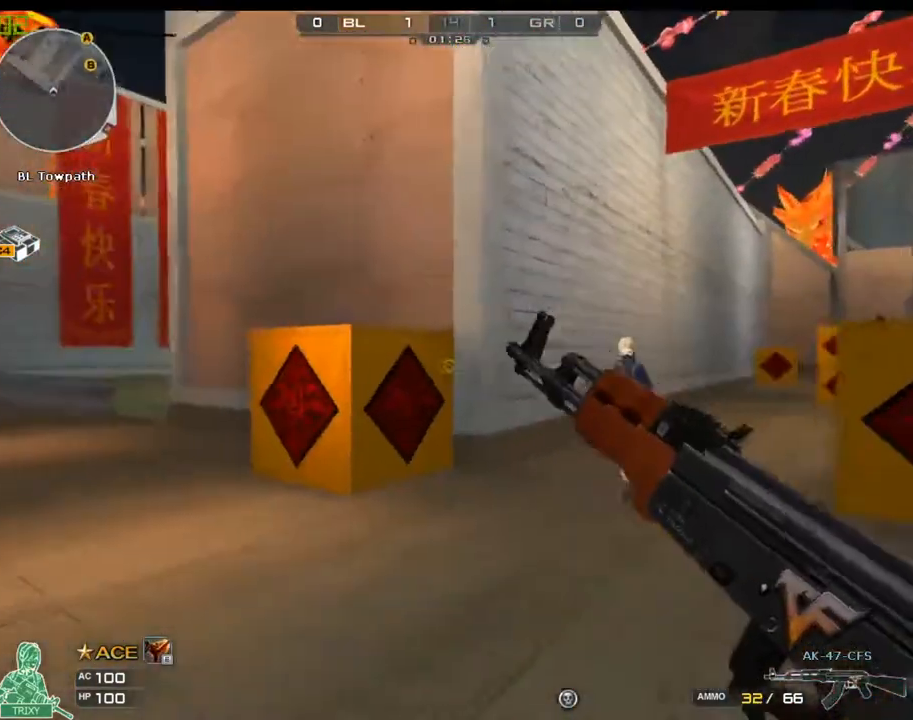
{"keys": ["w"], "mouse": [], "events": [[317, "a", "up"], [383, "space", "down"], [500, "space", "up"]]}
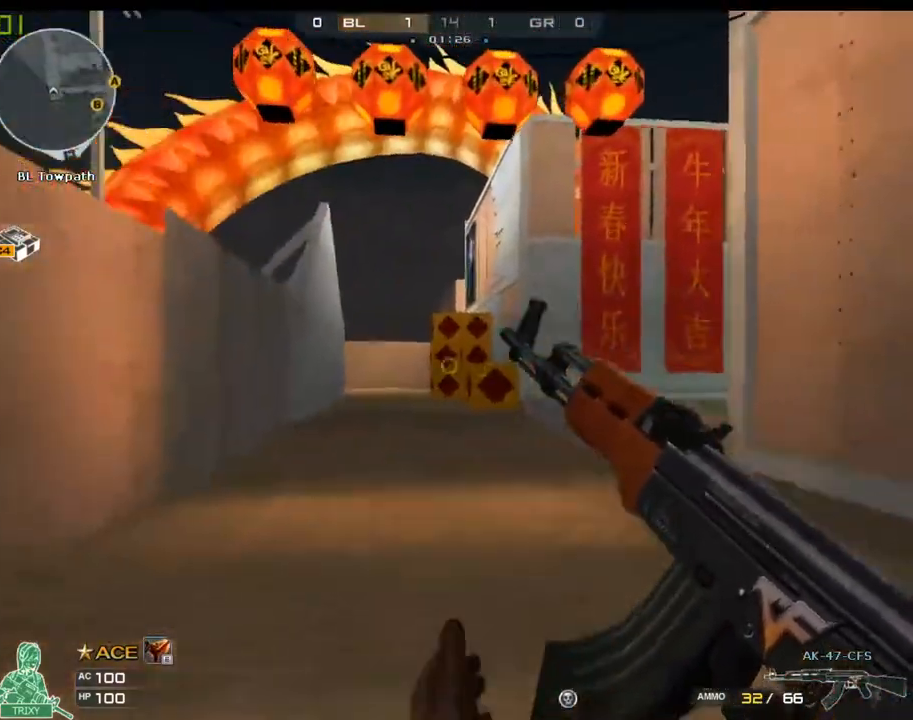
{"keys": ["w"], "mouse": [], "events": []}
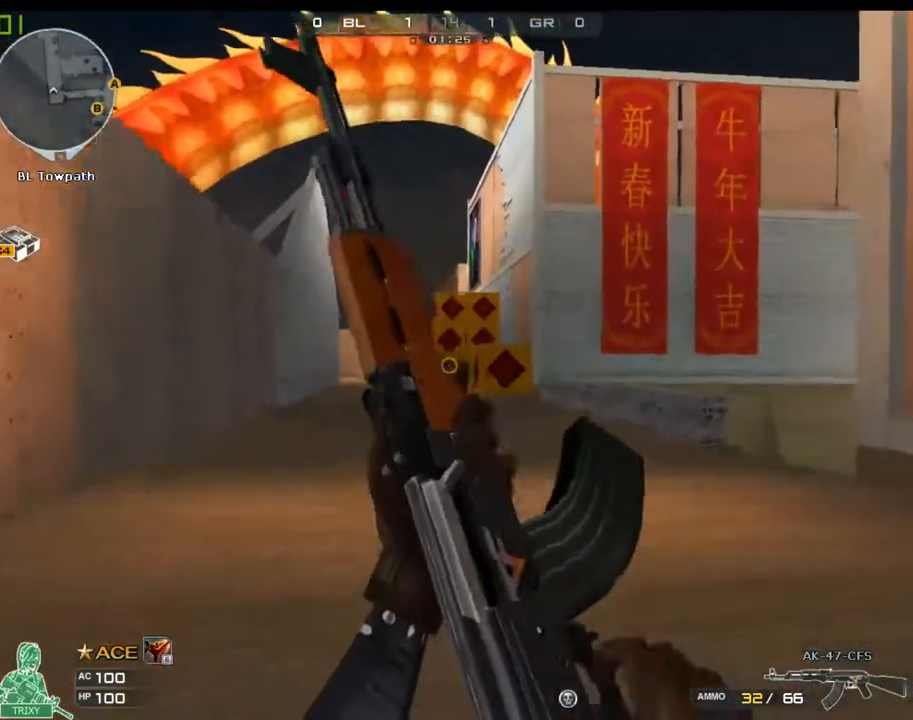
{"keys": ["a", "w"], "mouse": [], "events": [[150, "a", "down"]]}
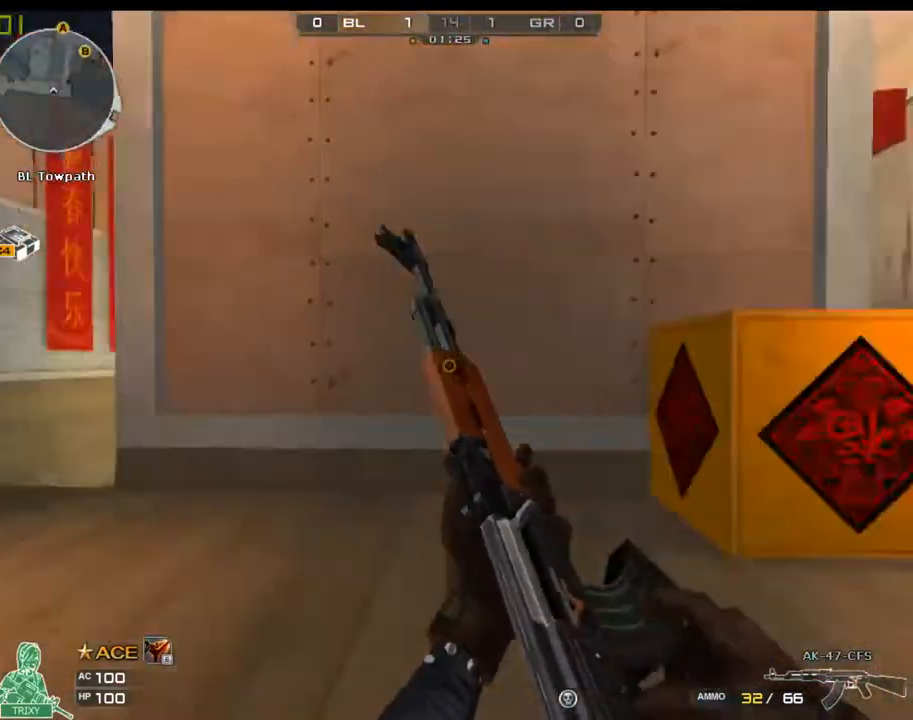
{"keys": ["a", "s"], "mouse": [], "events": [[17, "w", "up"], [300, "s", "down"], [367, "3", "down"], [500, "3", "up"]]}
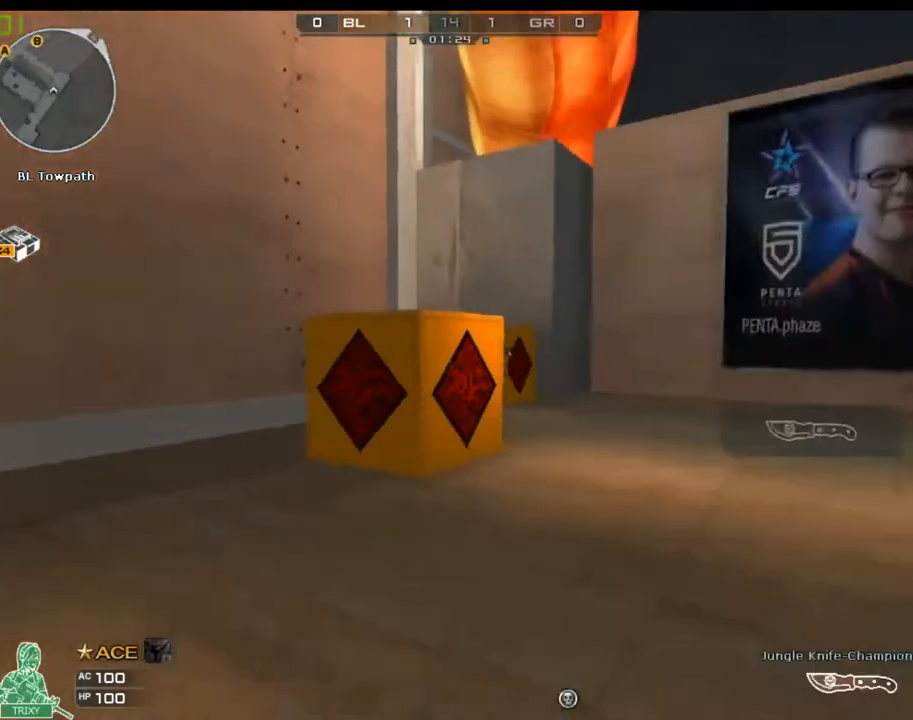
{"keys": ["a", "ctrl", "s", "space"], "mouse": [], "events": [[350, "space", "down"], [417, "ctrl", "down"]]}
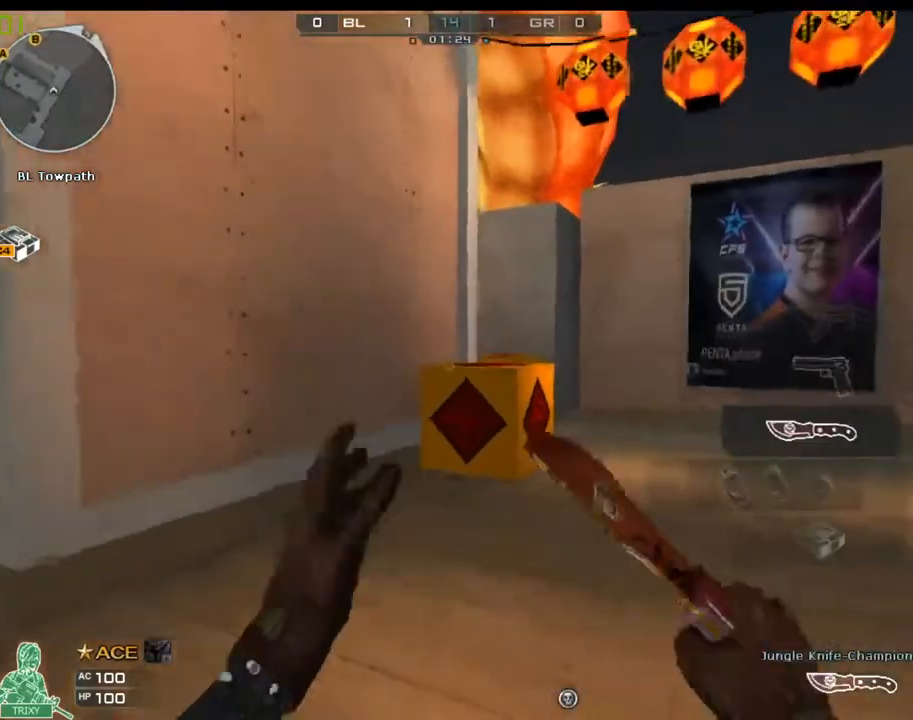
{"keys": ["d", "w"], "mouse": ["right"], "events": [[17, "ctrl", "up"], [17, "space", "up"], [150, "a", "up"], [150, "s", "up"], [333, "w", "down"], [500, "d", "down"], [500, "mouse_right", "down"]]}
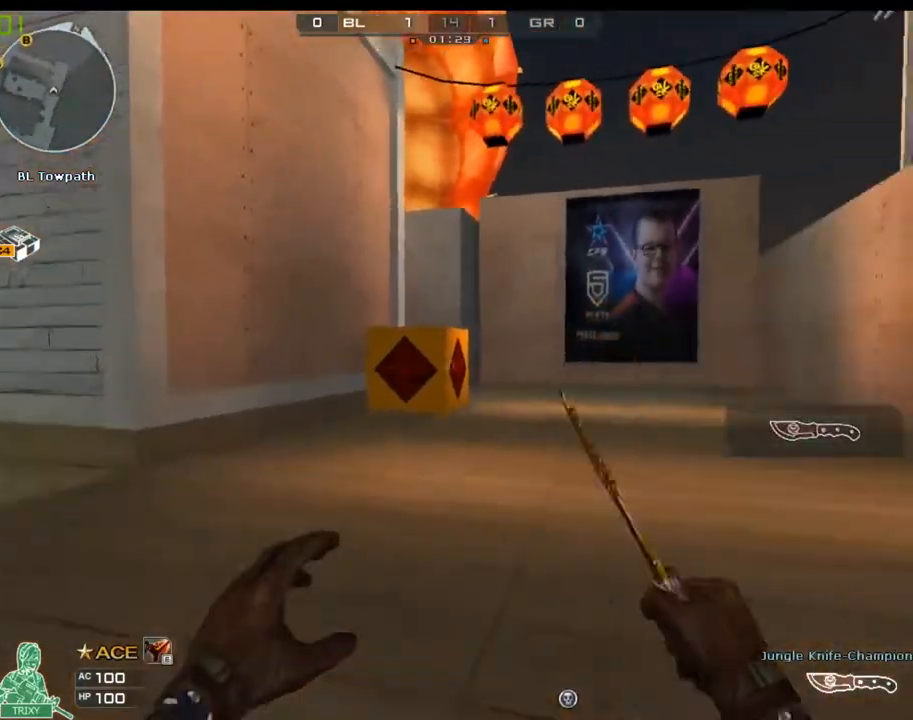
{"keys": ["w"], "mouse": [], "events": [[67, "mouse_right", "up"], [100, "d", "up"]]}
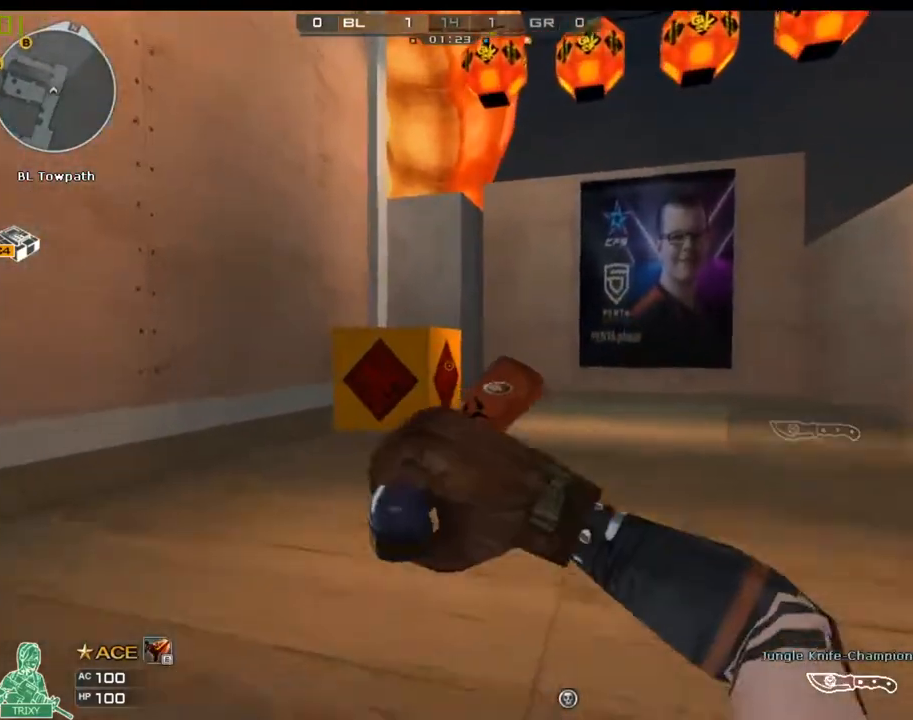
{"keys": ["w"], "mouse": [], "events": [[50, "d", "down"], [183, "d", "up"]]}
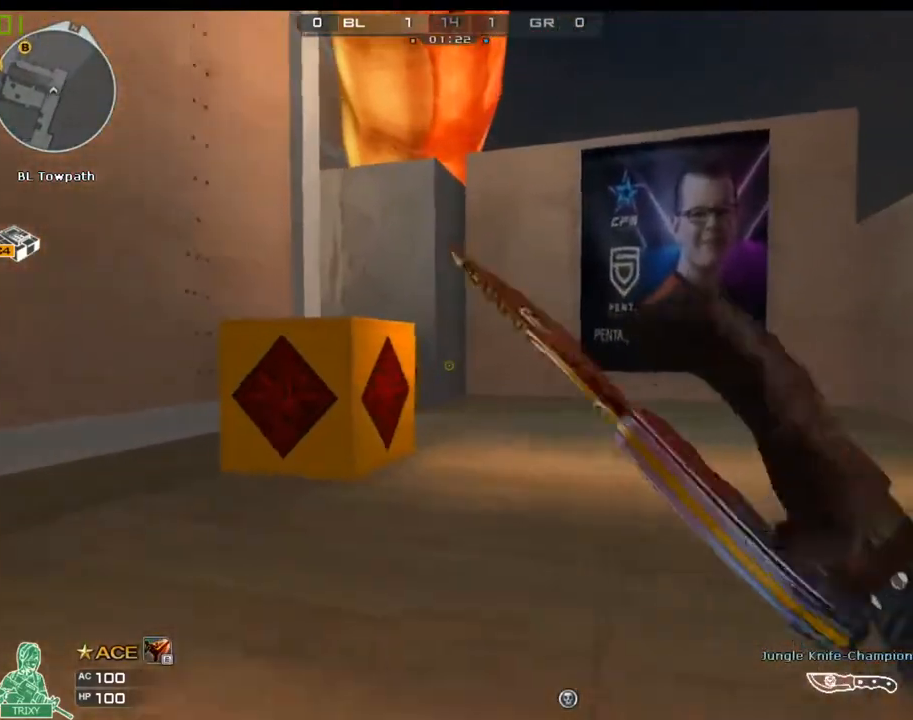
{"keys": [], "mouse": [], "events": [[333, "w", "up"]]}
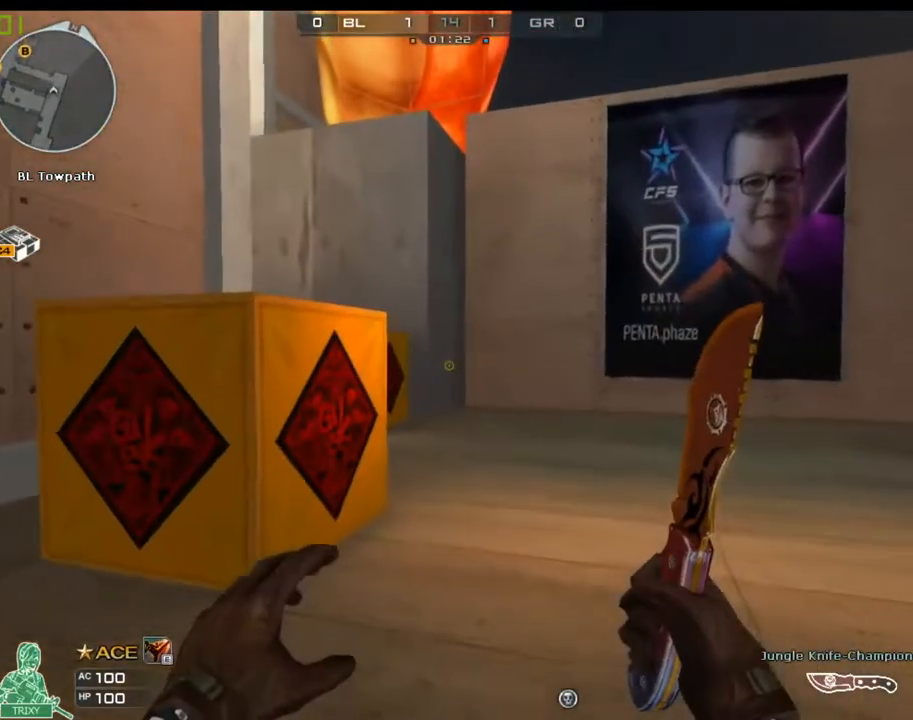
{"keys": ["s"], "mouse": [], "events": [[200, "s", "down"]]}
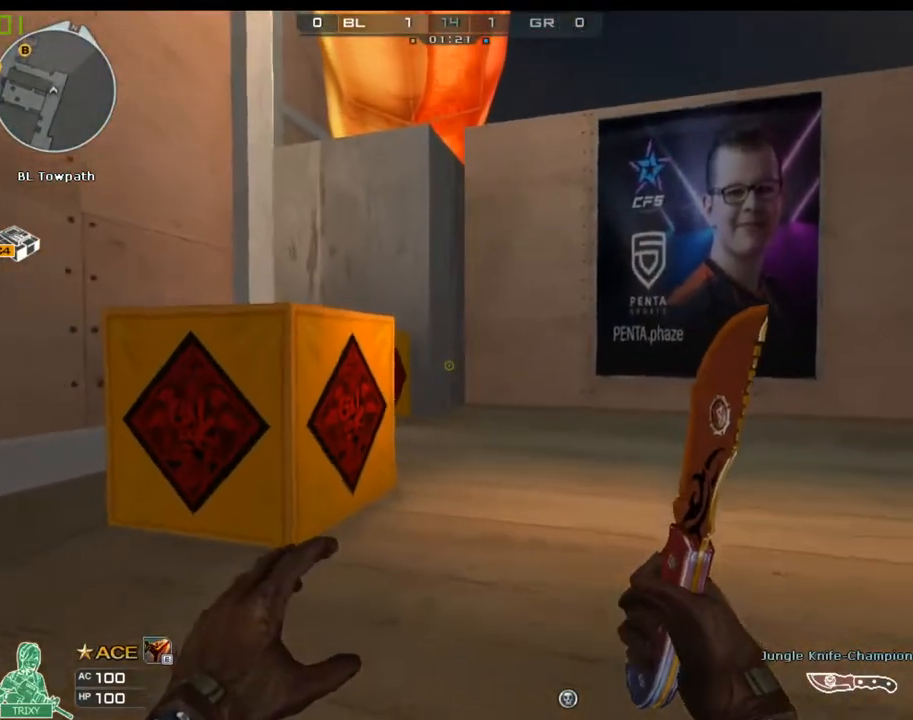
{"keys": ["s"], "mouse": [], "events": []}
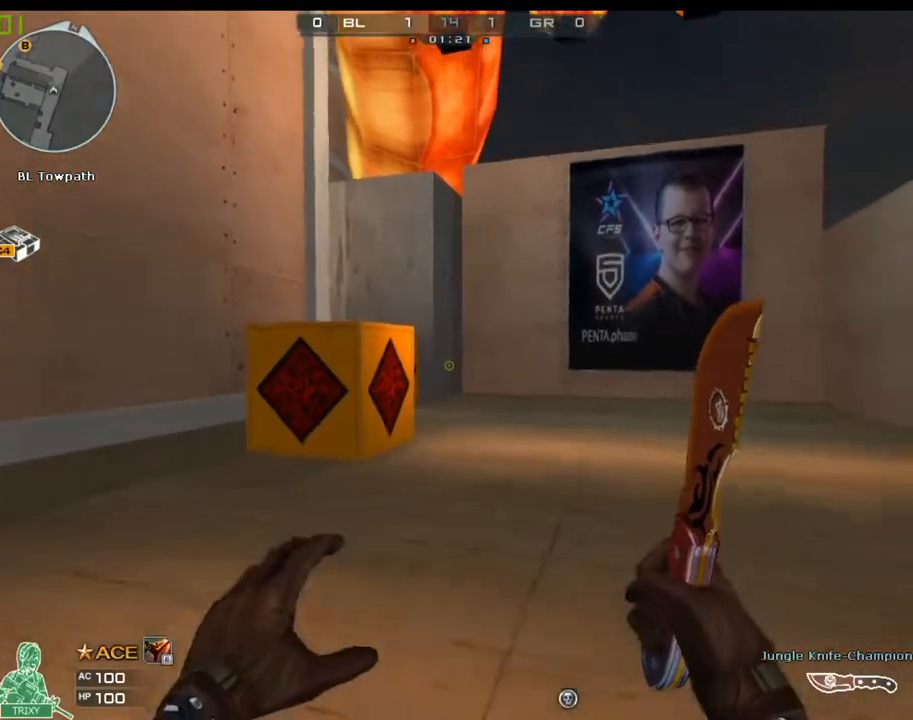
{"keys": ["s"], "mouse": [], "events": []}
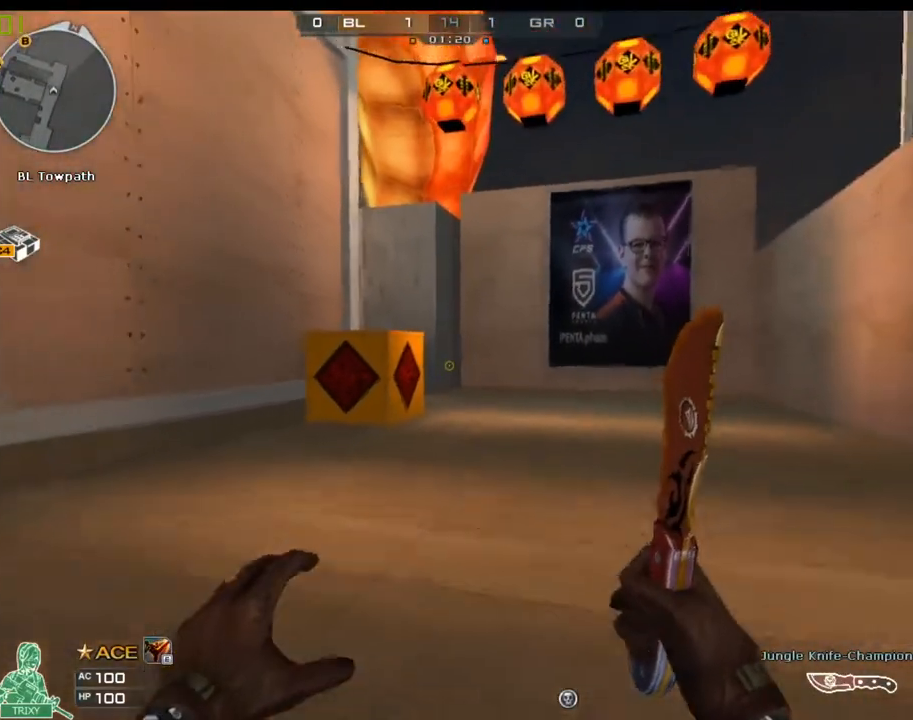
{"keys": ["d", "w"], "mouse": [], "events": [[283, "s", "up"], [417, "d", "down"], [450, "w", "down"]]}
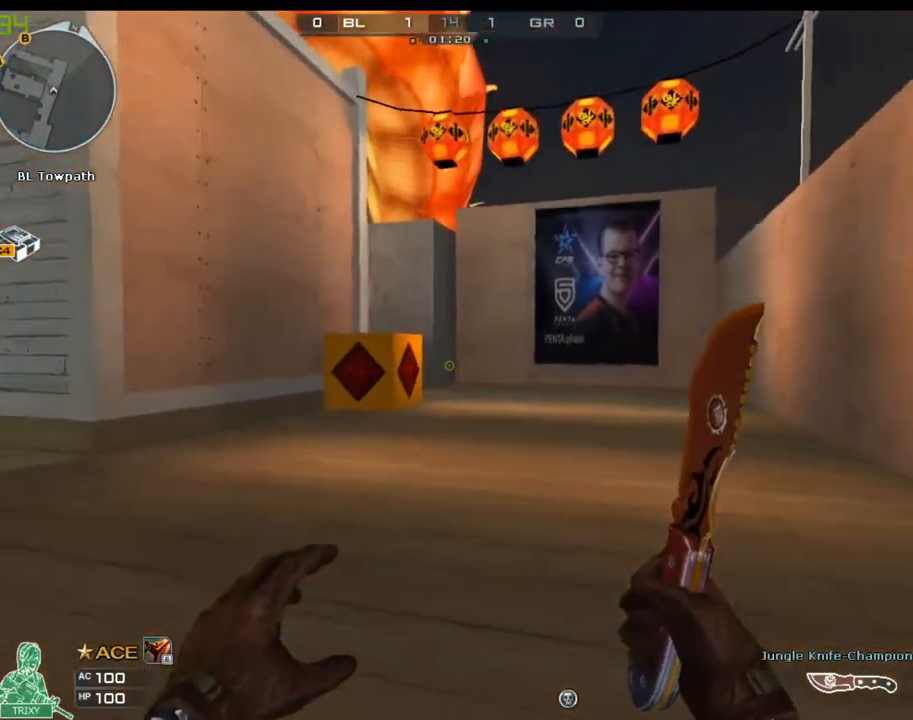
{"keys": ["w"], "mouse": [], "events": [[267, "d", "up"]]}
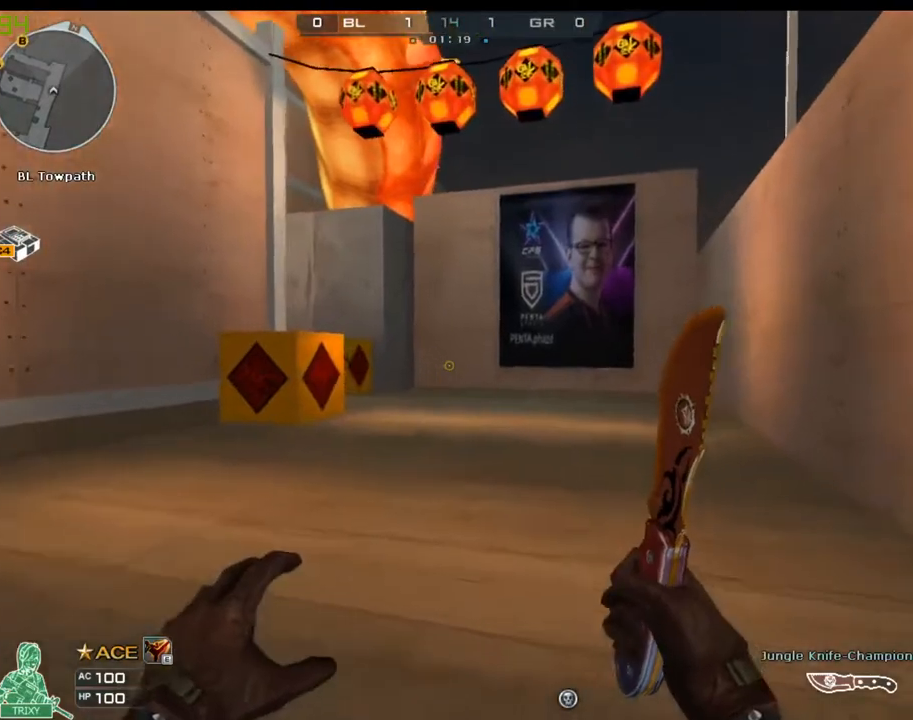
{"keys": ["w"], "mouse": [], "events": [[133, "a", "down"], [317, "a", "up"]]}
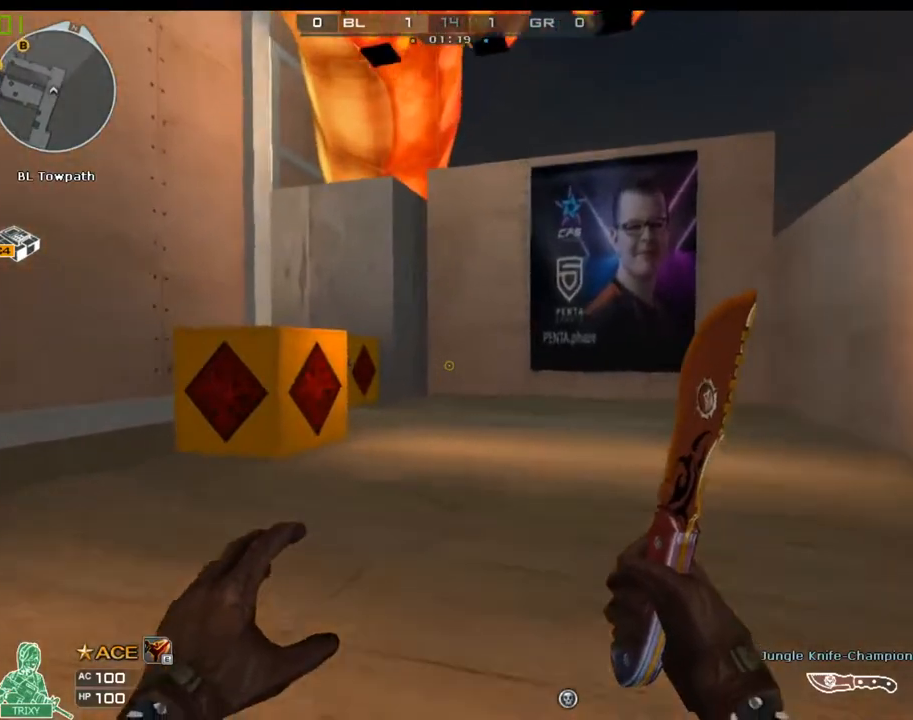
{"keys": ["w"], "mouse": [], "events": [[117, "w", "up"], [283, "w", "down"]]}
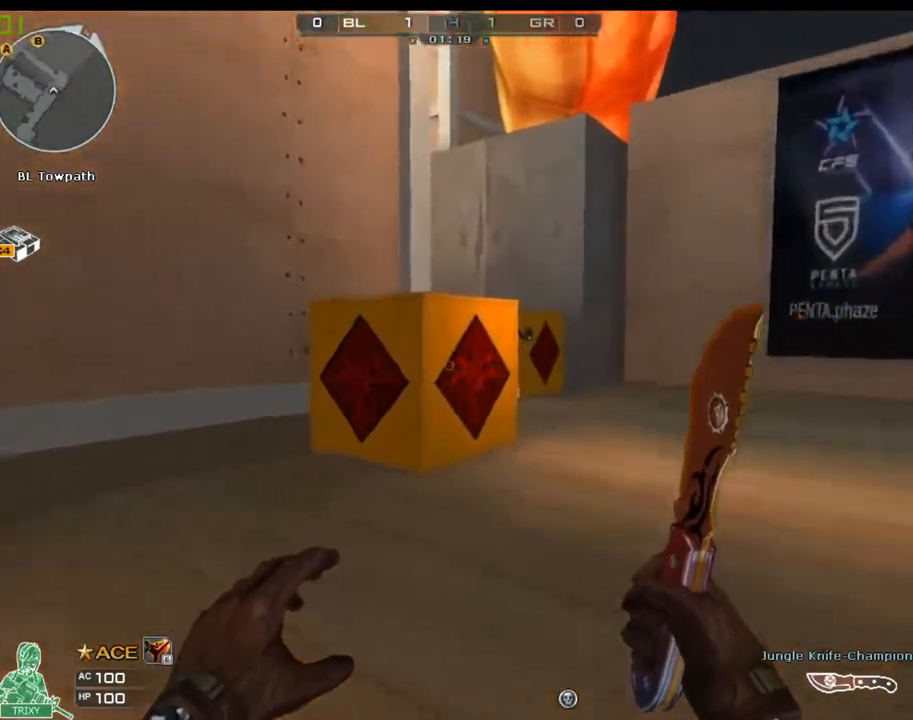
{"keys": ["a"], "mouse": [], "events": [[33, "d", "down"], [333, "w", "up"], [367, "d", "up"], [400, "a", "down"]]}
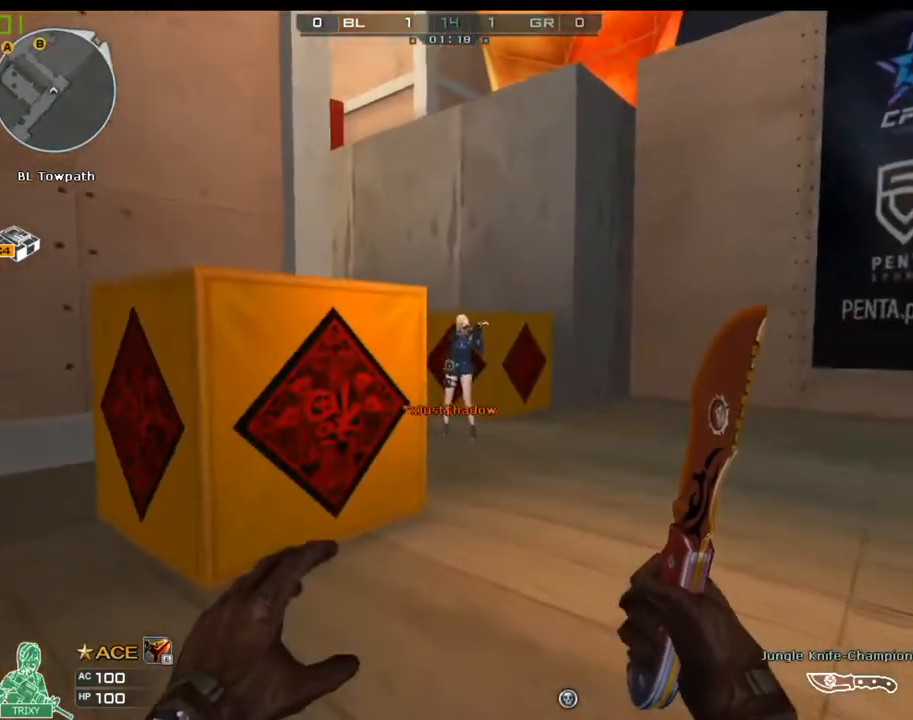
{"keys": ["d"], "mouse": [], "events": [[217, "w", "down"], [283, "a", "up"], [417, "d", "down"], [450, "w", "up"]]}
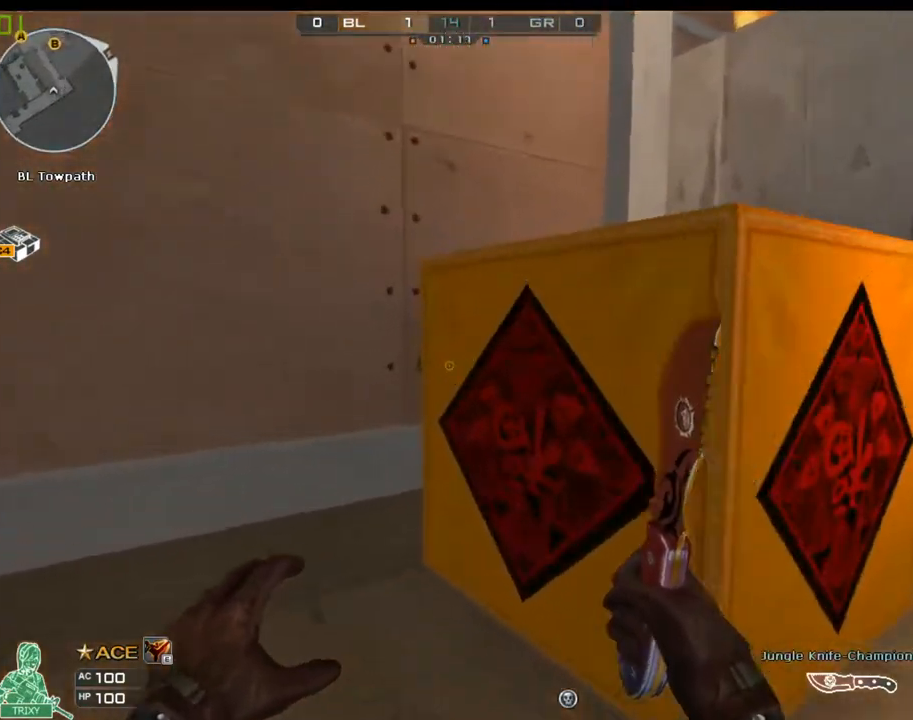
{"keys": ["s"], "mouse": [], "events": [[200, "d", "up"], [200, "s", "down"], [233, "mouse_right", "down"], [367, "mouse_right", "up"]]}
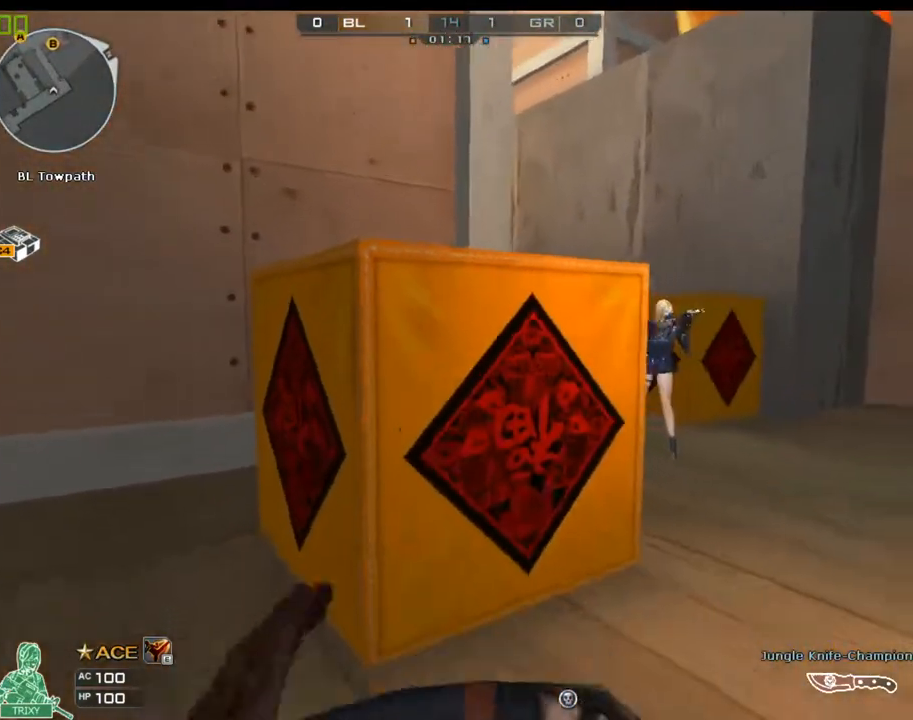
{"keys": ["s"], "mouse": [], "events": [[200, "q", "down"], [300, "q", "up"], [383, "q", "down"], [483, "q", "up"]]}
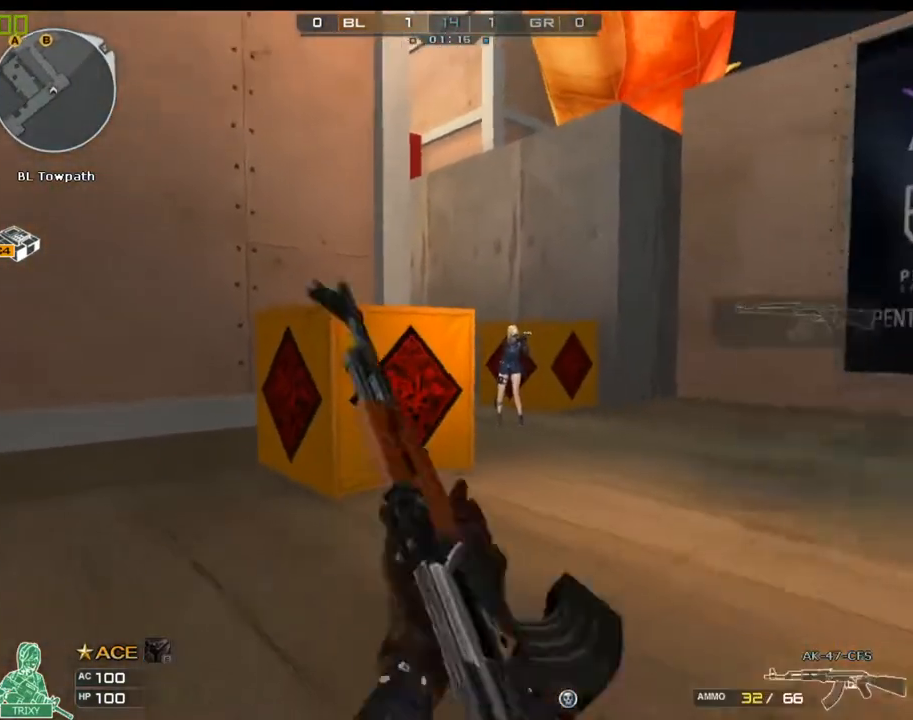
{"keys": ["a"], "mouse": [], "events": [[183, "a", "down"], [333, "s", "up"]]}
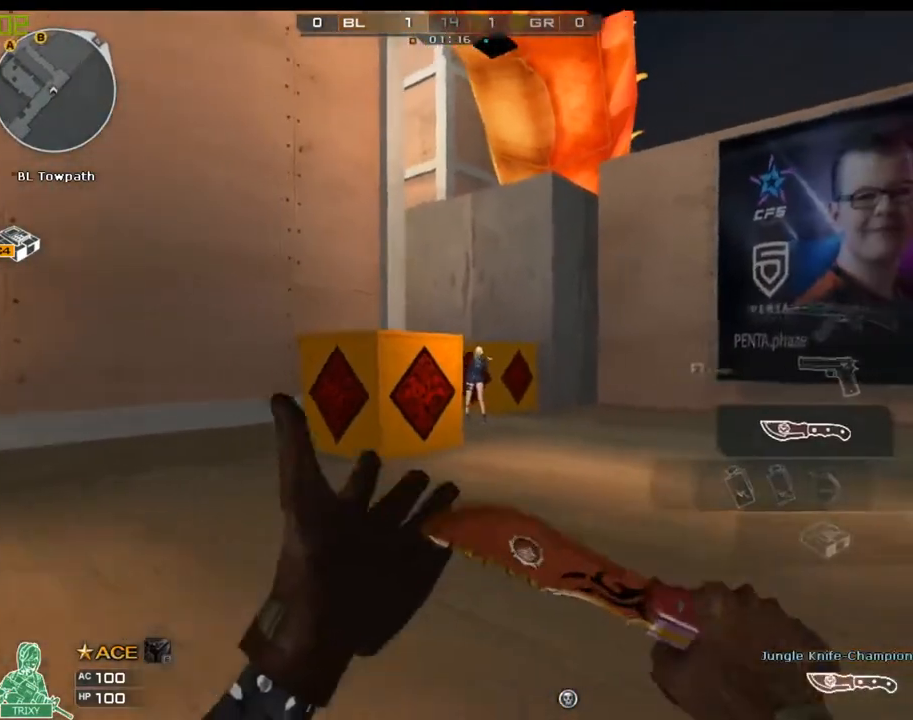
{"keys": ["w"], "mouse": [], "events": [[33, "w", "down"], [100, "a", "up"], [267, "d", "down"], [450, "d", "up"]]}
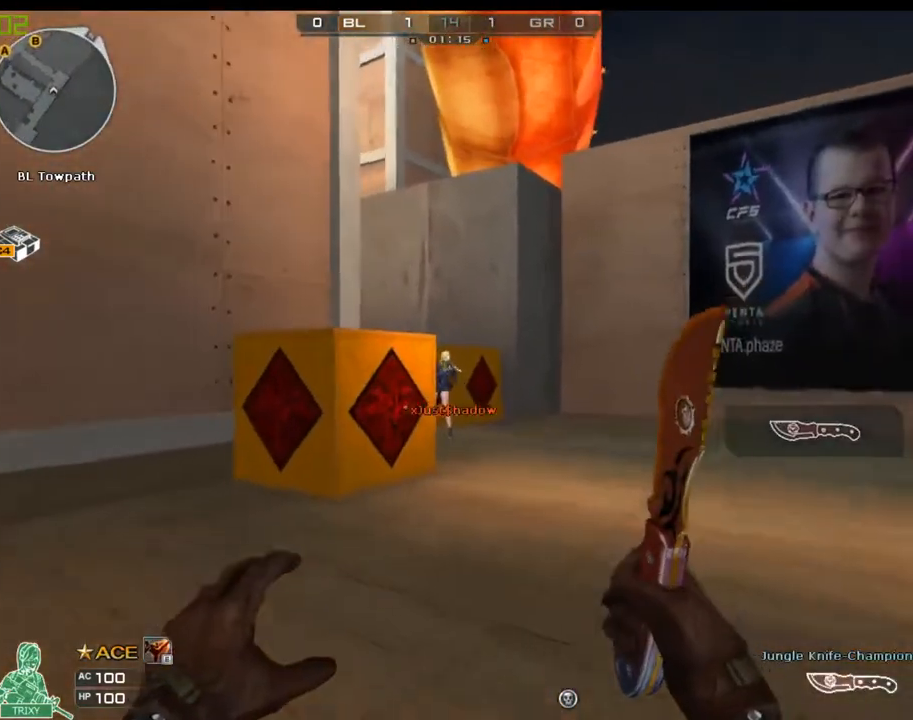
{"keys": [], "mouse": [], "events": [[50, "a", "down"], [50, "w", "up"], [183, "a", "up"], [383, "d", "down"], [500, "d", "up"]]}